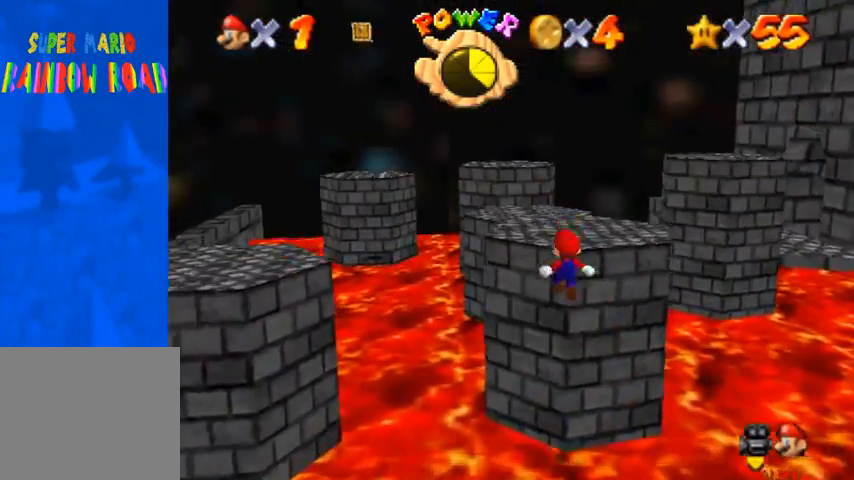
Gameplay with a controller (PlayStation layout); each line is a JSON object with the inputs held at the frame after it. "events" lists button and stick changes between this image and that frame as [ms after this image, input, new state], when the widget could be followed in between. Not read: L3 R3 right_stick.
{"buttons": [], "left_stick": "up", "events": [[33, "CROSS", "up"], [133, "CROSS", "down"], [400, "CROSS", "up"], [433, "left_stick", "up"]]}
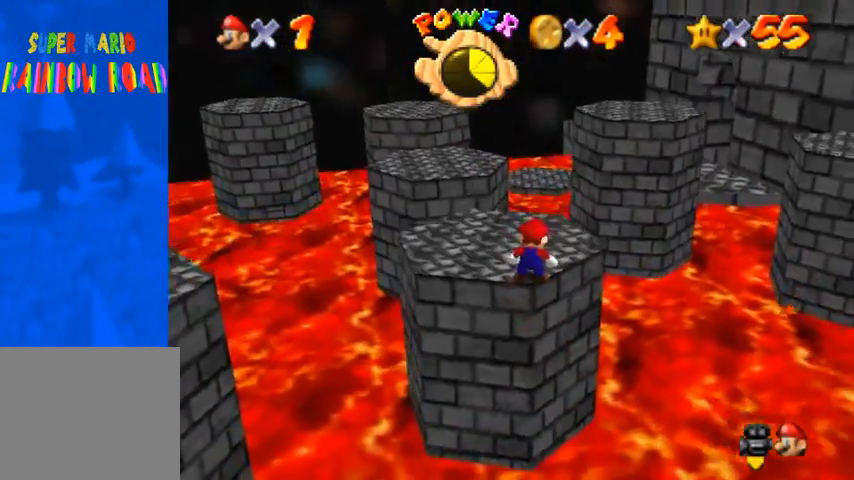
{"buttons": [], "left_stick": "up", "events": [[267, "CROSS", "down"], [267, "SQUARE", "down"], [400, "SQUARE", "up"], [467, "CROSS", "up"]]}
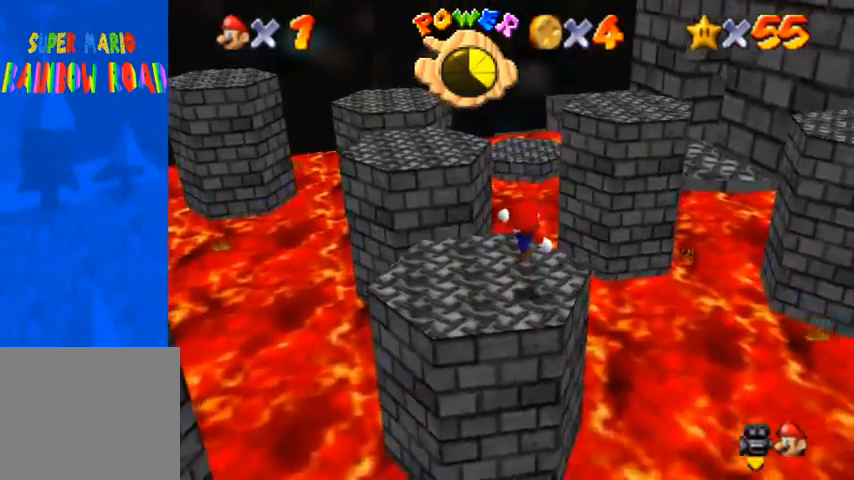
{"buttons": ["CROSS"], "left_stick": "up", "events": [[333, "CROSS", "down"]]}
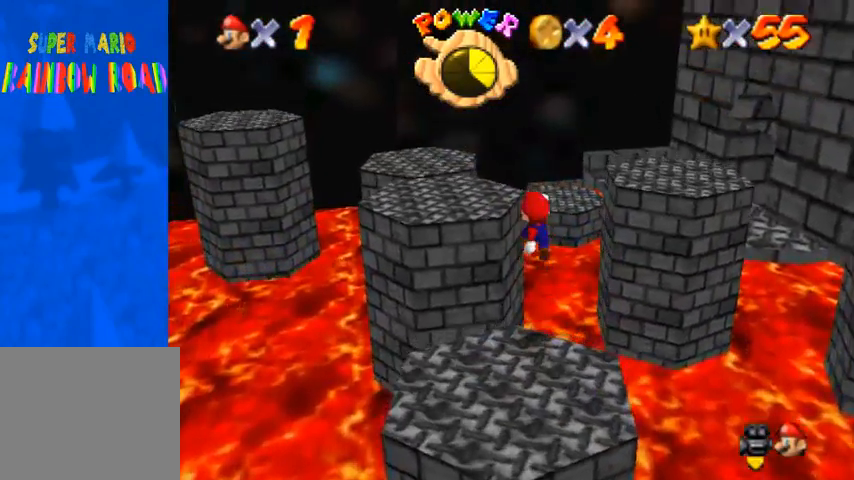
{"buttons": ["CROSS", "SQUARE"], "left_stick": "up-left", "events": [[300, "left_stick", "down"], [400, "SQUARE", "down"], [433, "left_stick", "up-left"]]}
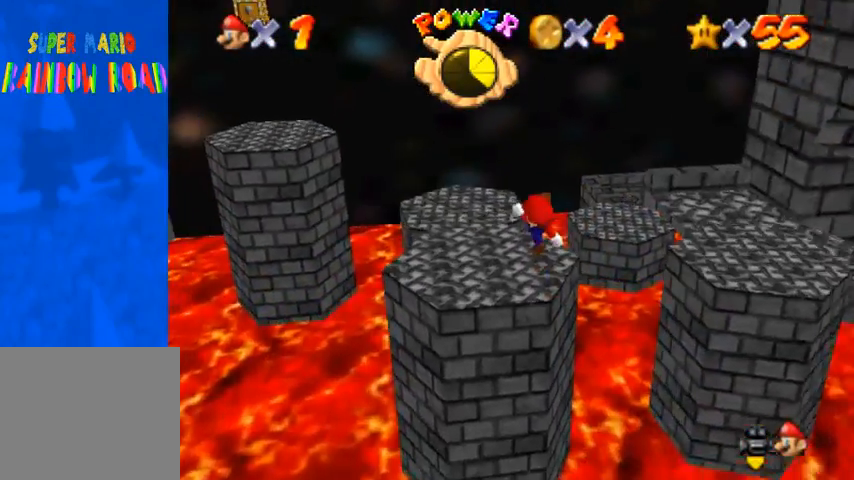
{"buttons": ["CROSS"], "left_stick": "up", "events": [[33, "SQUARE", "up"], [100, "CROSS", "up"], [333, "left_stick", "up"], [467, "CROSS", "down"]]}
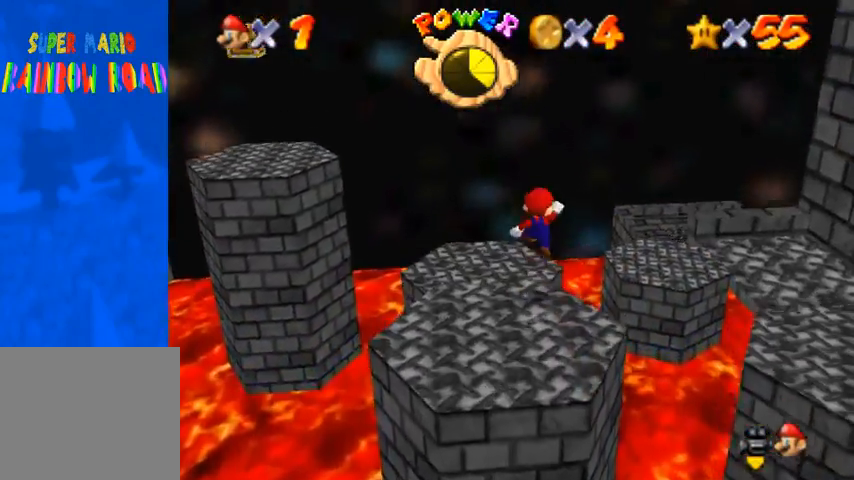
{"buttons": [], "left_stick": "left", "events": [[100, "CROSS", "up"], [233, "left_stick", "left"]]}
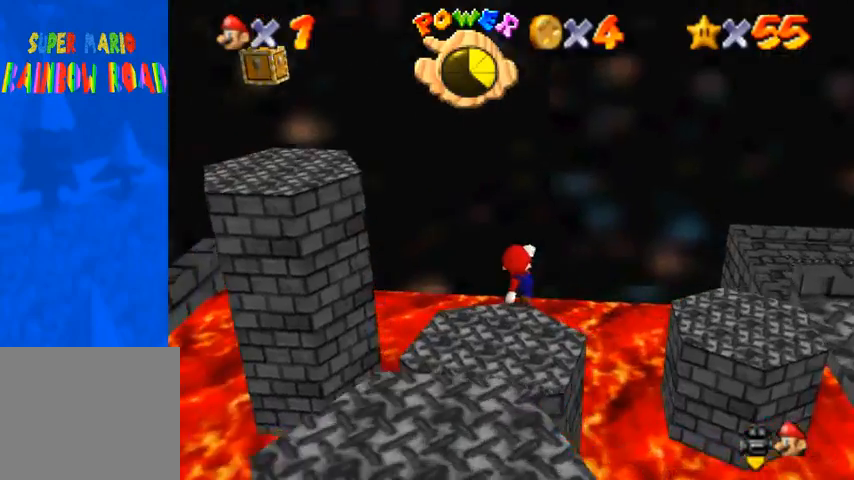
{"buttons": [], "left_stick": "up-left", "events": [[67, "left_stick", "center"], [400, "left_stick", "up-left"]]}
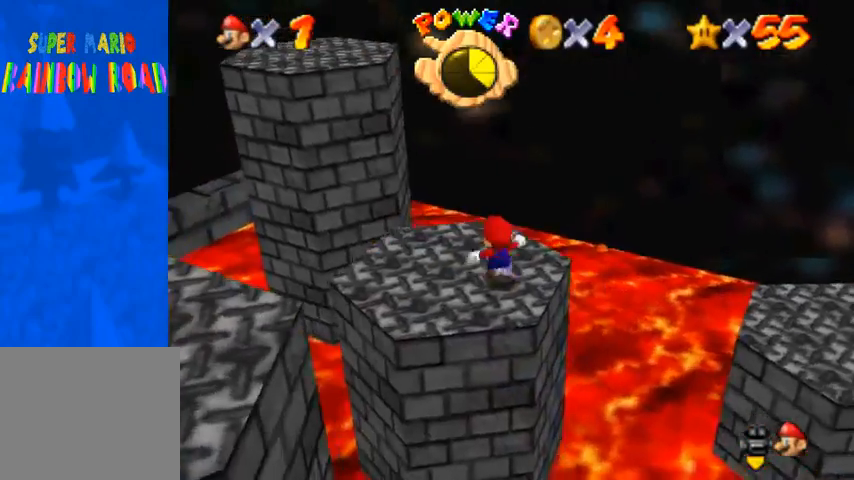
{"buttons": [], "left_stick": "up-left", "events": [[67, "CROSS", "down"], [133, "CROSS", "up"]]}
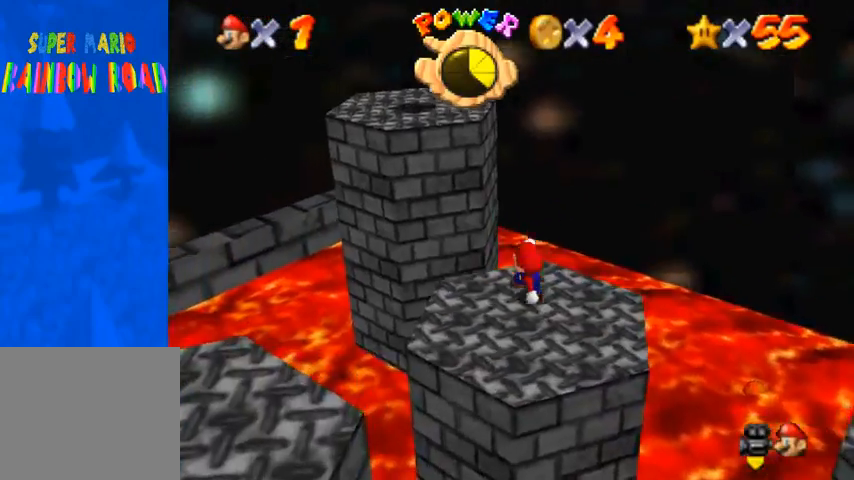
{"buttons": [], "left_stick": "up-left", "events": [[67, "CROSS", "down"], [467, "CROSS", "up"]]}
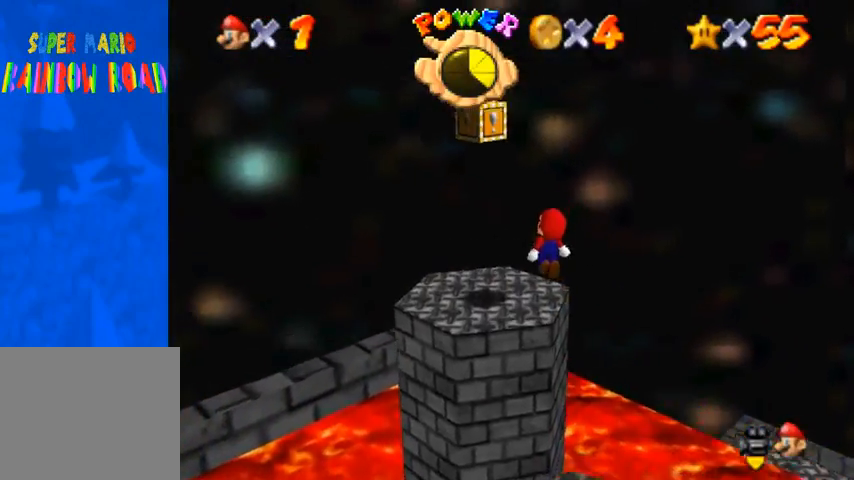
{"buttons": [], "left_stick": "down-right", "events": [[33, "left_stick", "up"], [267, "left_stick", "down-right"]]}
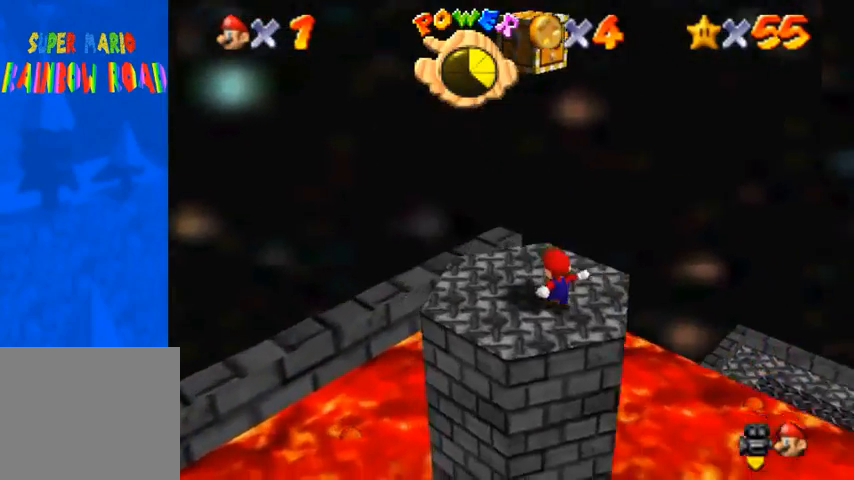
{"buttons": ["CROSS", "R1"], "left_stick": "down", "events": [[33, "CROSS", "down"], [67, "left_stick", "center"], [133, "left_stick", "down"], [267, "left_stick", "center"], [367, "left_stick", "down"], [467, "R1", "down"]]}
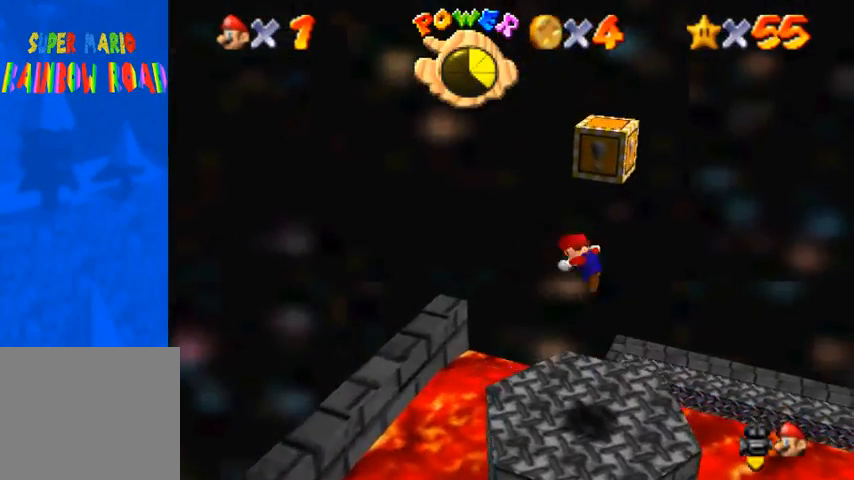
{"buttons": [], "left_stick": "center", "events": [[100, "CROSS", "up"], [200, "R1", "up"], [367, "left_stick", "center"]]}
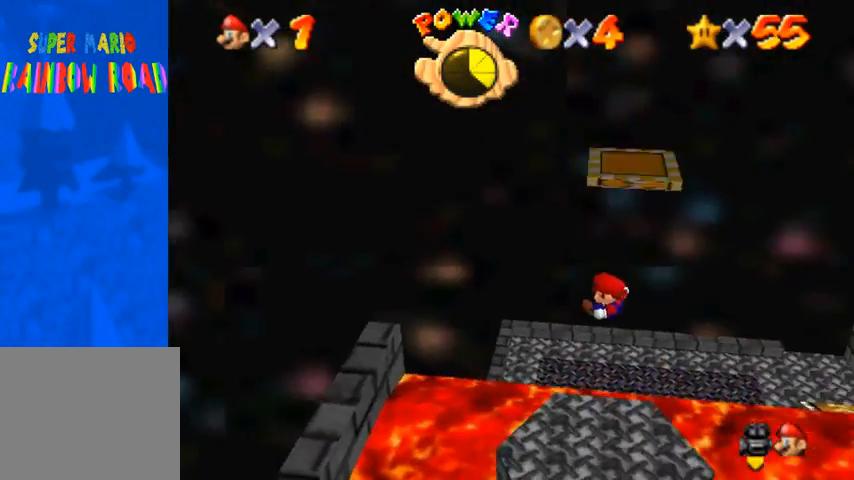
{"buttons": [], "left_stick": "center", "events": []}
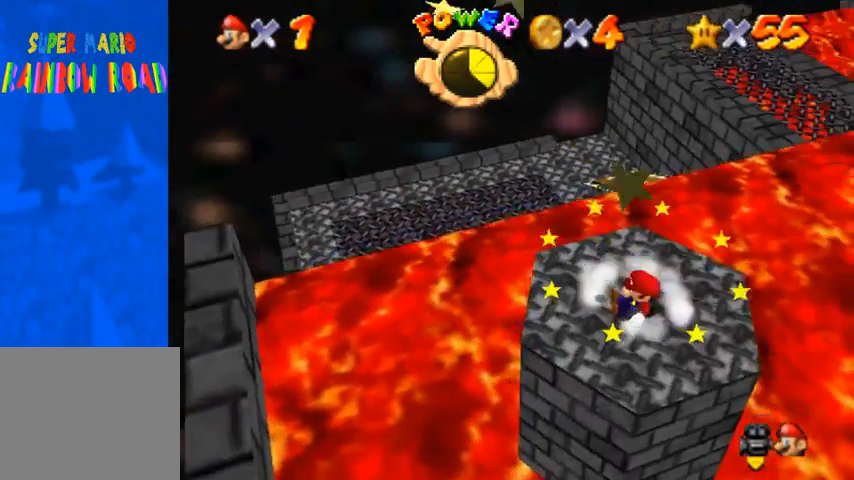
{"buttons": ["CROSS"], "left_stick": "left", "events": [[233, "CROSS", "down"], [333, "left_stick", "up"], [467, "left_stick", "left"]]}
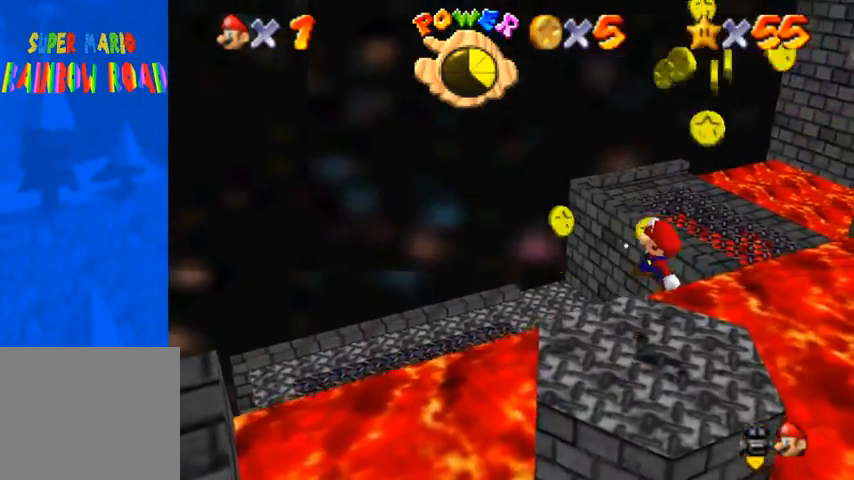
{"buttons": [], "left_stick": "center", "events": [[33, "SQUARE", "down"], [100, "CROSS", "up"], [100, "SQUARE", "up"], [100, "left_stick", "down-right"], [233, "left_stick", "down"], [400, "left_stick", "down-right"], [500, "left_stick", "center"]]}
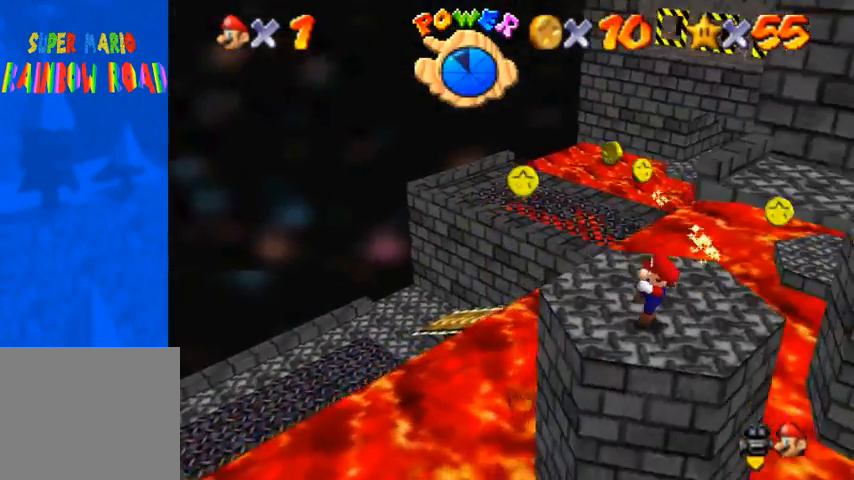
{"buttons": [], "left_stick": "left", "events": [[400, "left_stick", "left"]]}
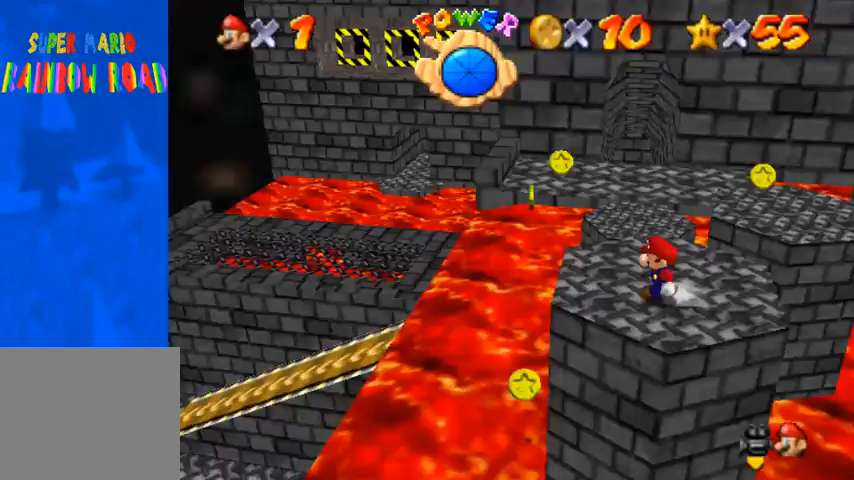
{"buttons": [], "left_stick": "up-right", "events": [[333, "left_stick", "up"], [400, "left_stick", "up-right"]]}
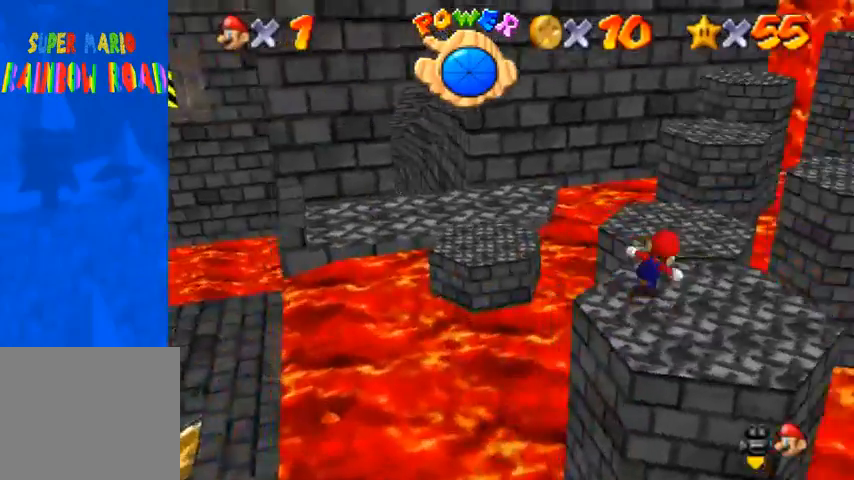
{"buttons": ["R1"], "left_stick": "up-right", "events": [[333, "R1", "down"], [400, "CROSS", "down"], [500, "CROSS", "up"]]}
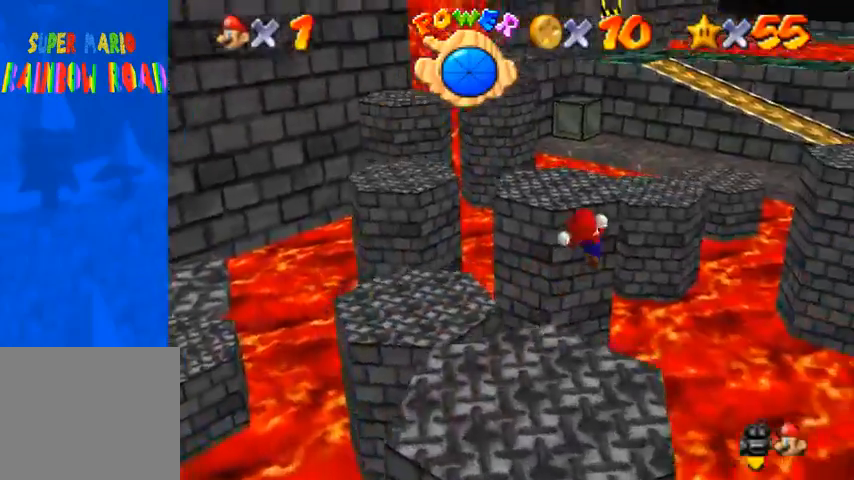
{"buttons": ["R1"], "left_stick": "up-right", "events": []}
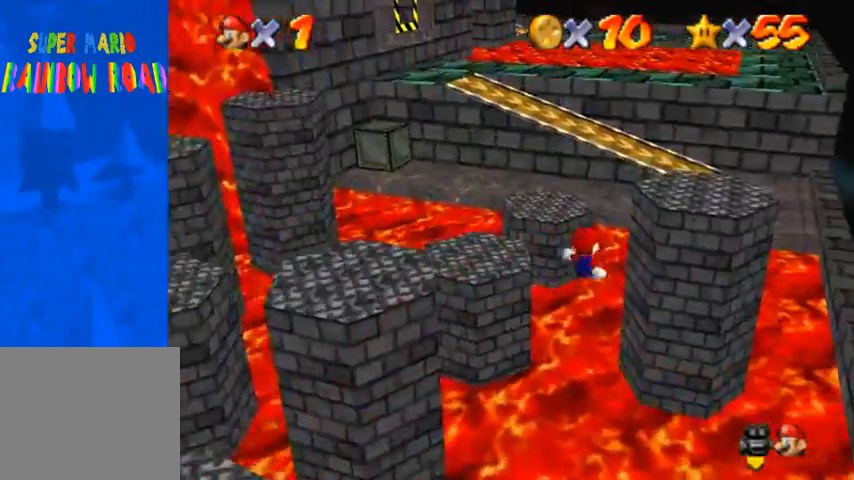
{"buttons": [], "left_stick": "up-right", "events": [[367, "R1", "up"]]}
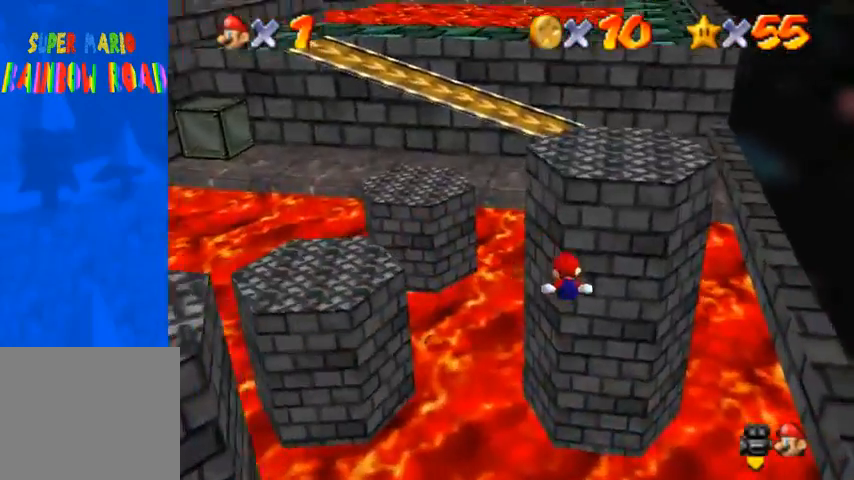
{"buttons": [], "left_stick": "up-right", "events": [[100, "CROSS", "down"], [467, "CROSS", "up"]]}
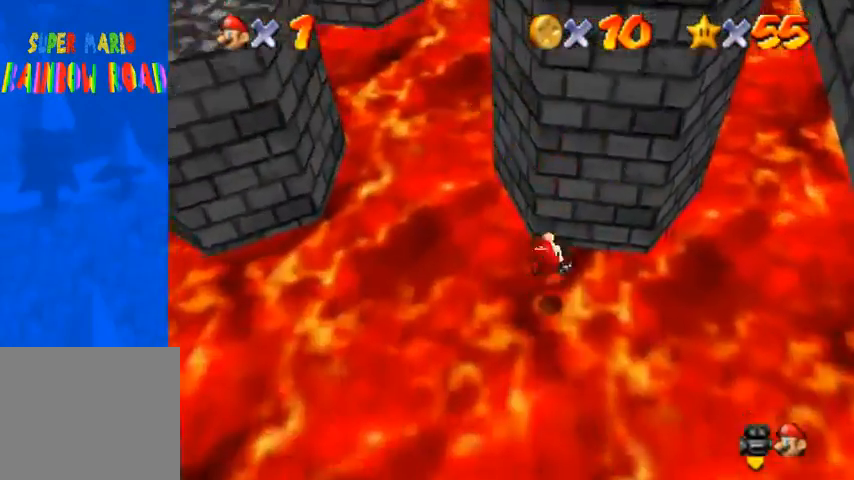
{"buttons": [], "left_stick": "center", "events": [[367, "left_stick", "center"]]}
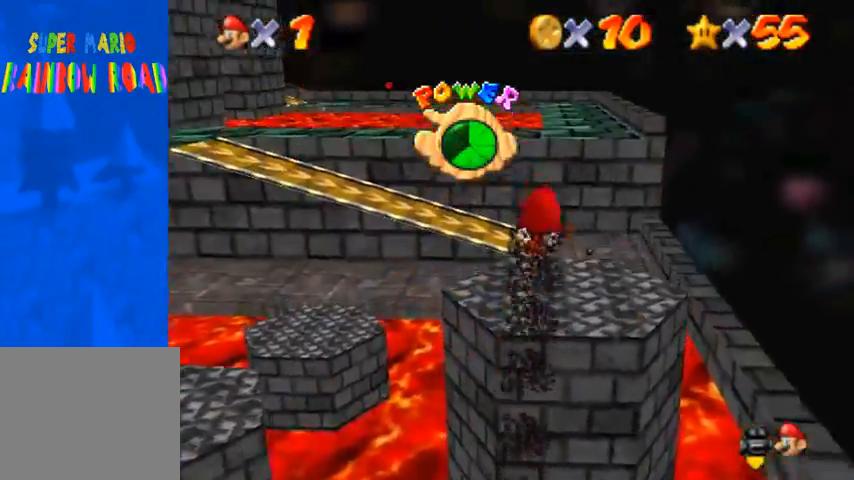
{"buttons": [], "left_stick": "up", "events": [[267, "left_stick", "up"]]}
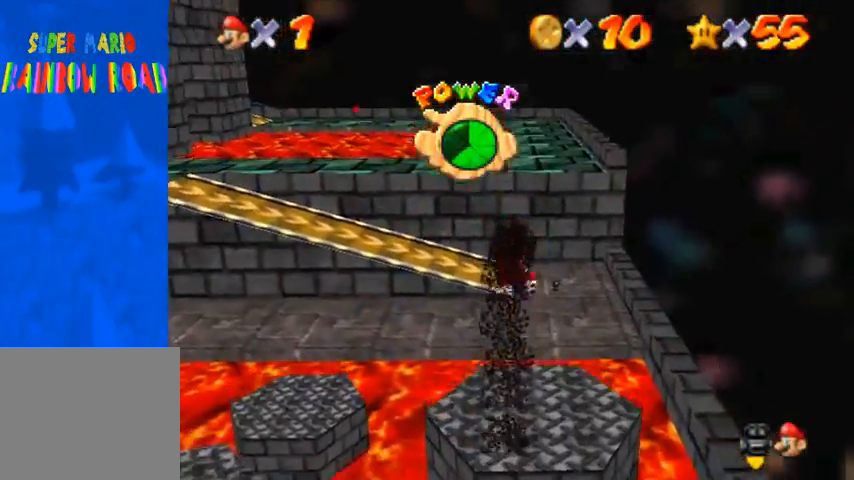
{"buttons": [], "left_stick": "center", "events": [[433, "left_stick", "center"]]}
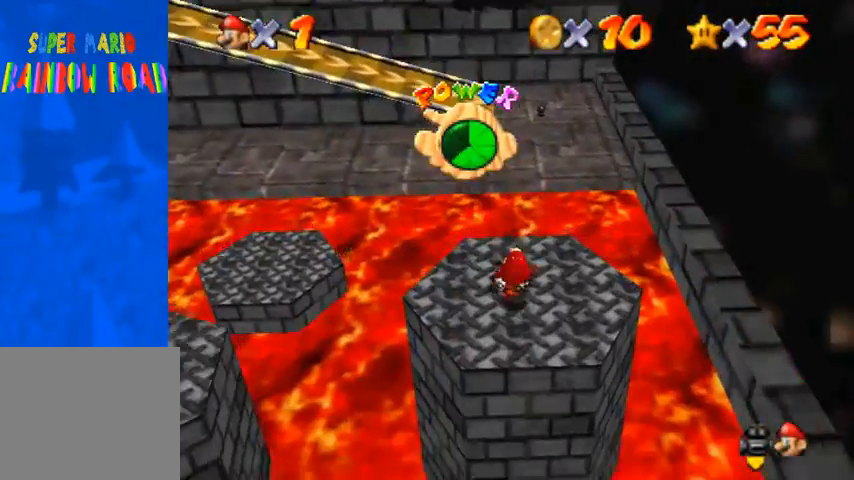
{"buttons": [], "left_stick": "up", "events": [[367, "left_stick", "up"]]}
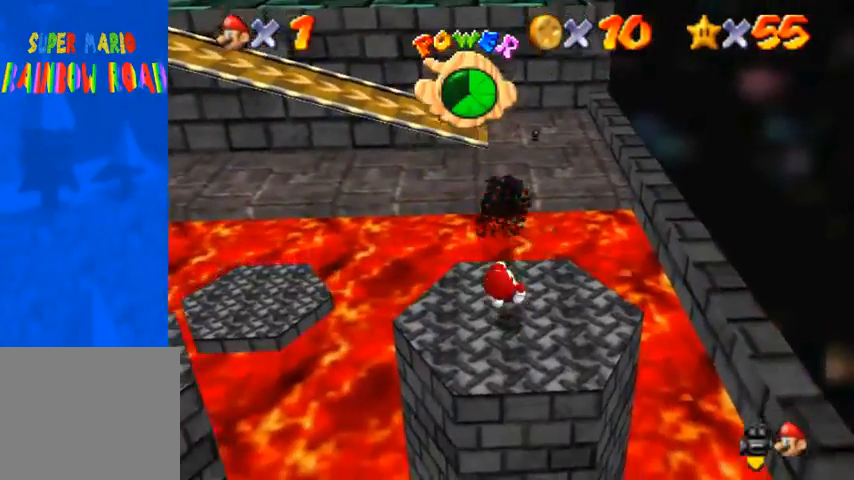
{"buttons": [], "left_stick": "up", "events": []}
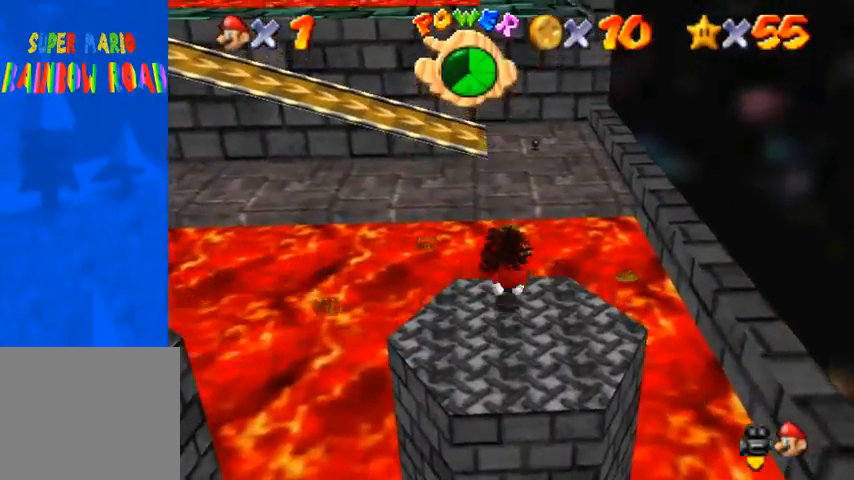
{"buttons": ["CROSS", "R1"], "left_stick": "up", "events": [[133, "R1", "down"], [200, "CROSS", "down"]]}
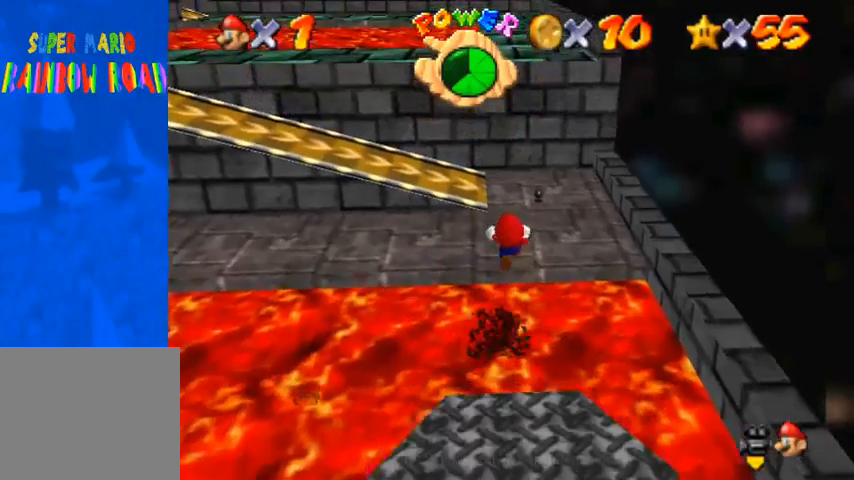
{"buttons": ["R1"], "left_stick": "up", "events": [[367, "CROSS", "up"]]}
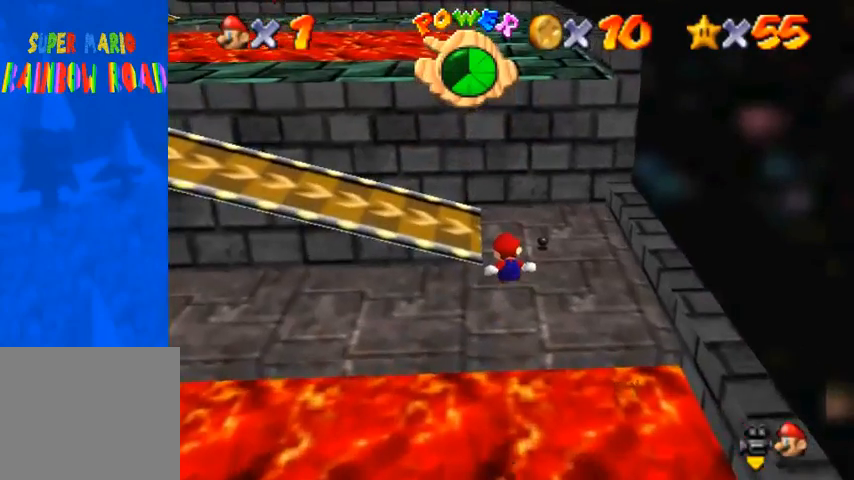
{"buttons": [], "left_stick": "up", "events": [[167, "R1", "up"]]}
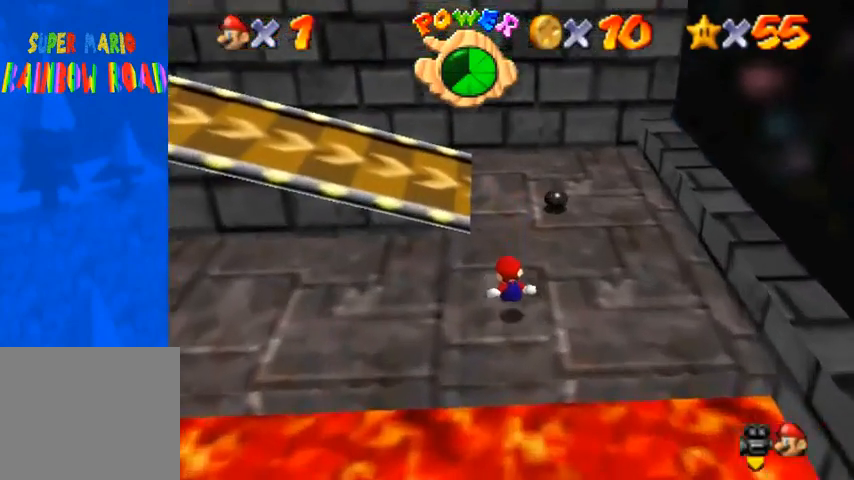
{"buttons": [], "left_stick": "up-right", "events": [[167, "left_stick", "up-right"], [367, "CROSS", "down"], [433, "CROSS", "up"]]}